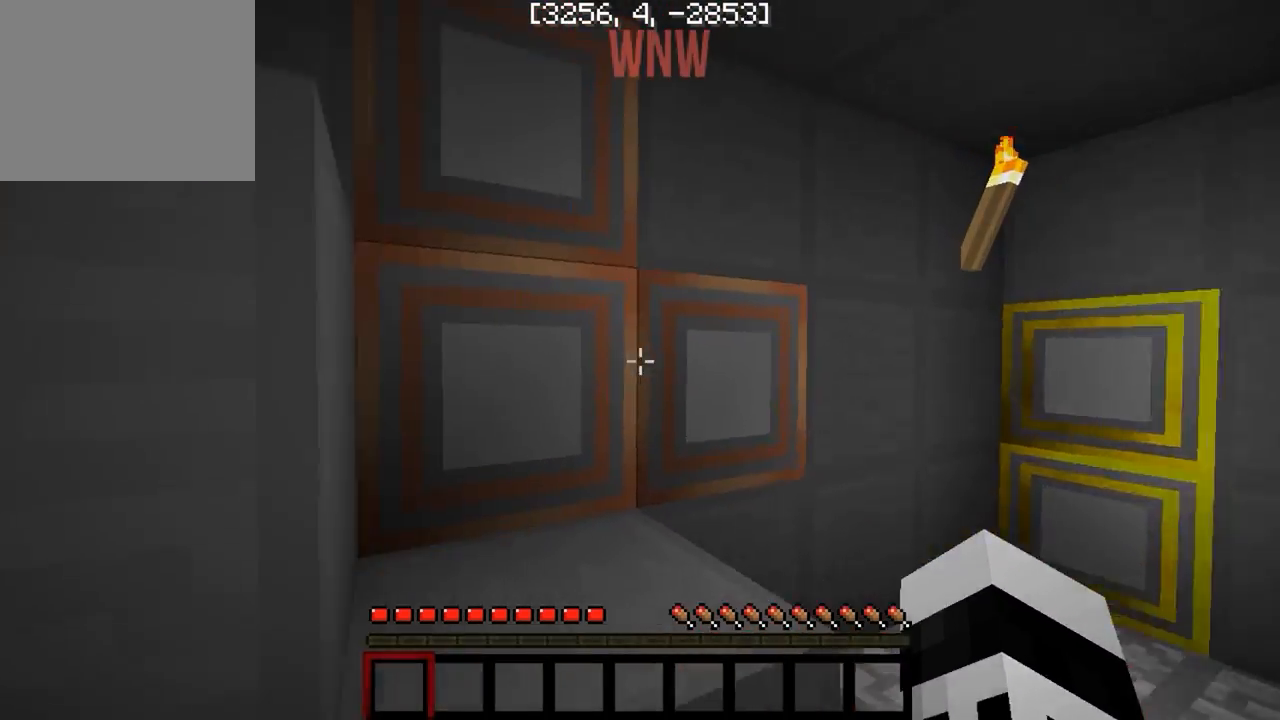
Gameplay with keyboard; each line is a JSON object with the keys held at the frame after it. "events" lists presses ("down") and releases ("up") of "a", "d", "s" and "w" between this image and that frame as [ms after this image, input, new state], when the widget could be followed in between. No other keys are recorded. Mouse input is not recorded.
{"keys": ["a"], "events": [[233, "w", "down"], [283, "d", "up"], [317, "a", "down"], [417, "w", "up"]]}
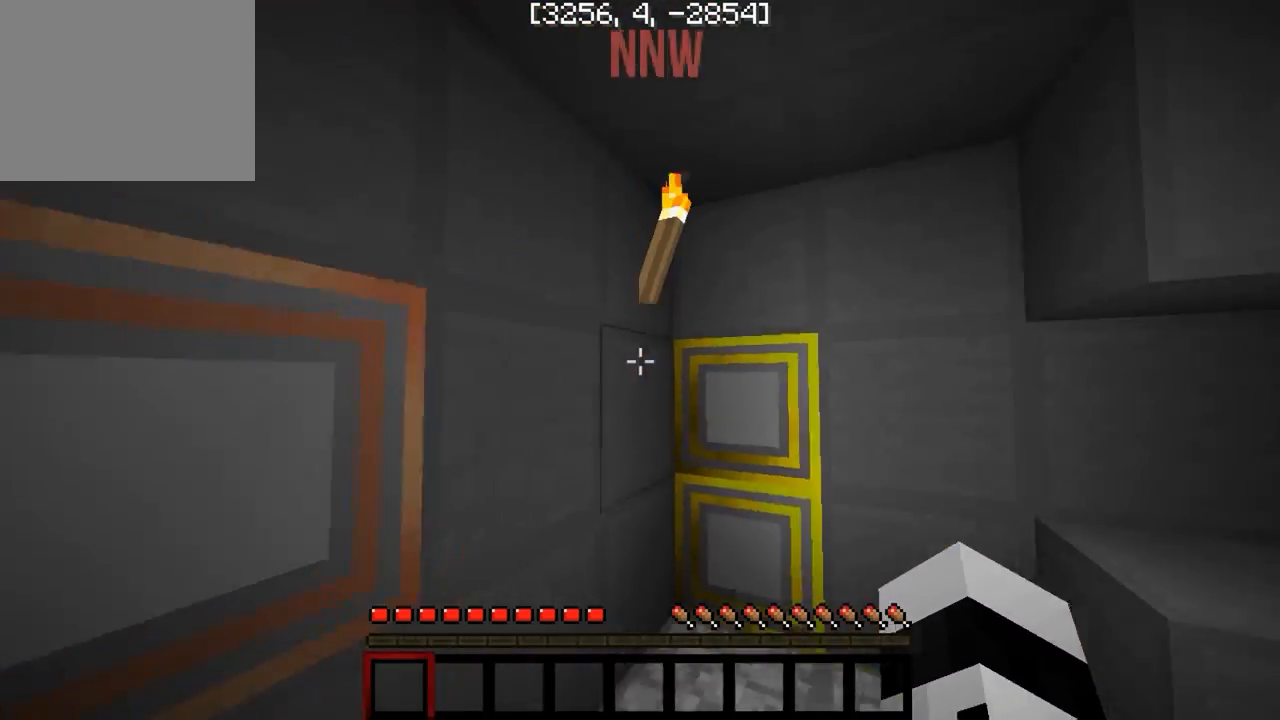
{"keys": ["d", "w"], "events": [[100, "a", "up"], [400, "d", "down"], [450, "w", "down"]]}
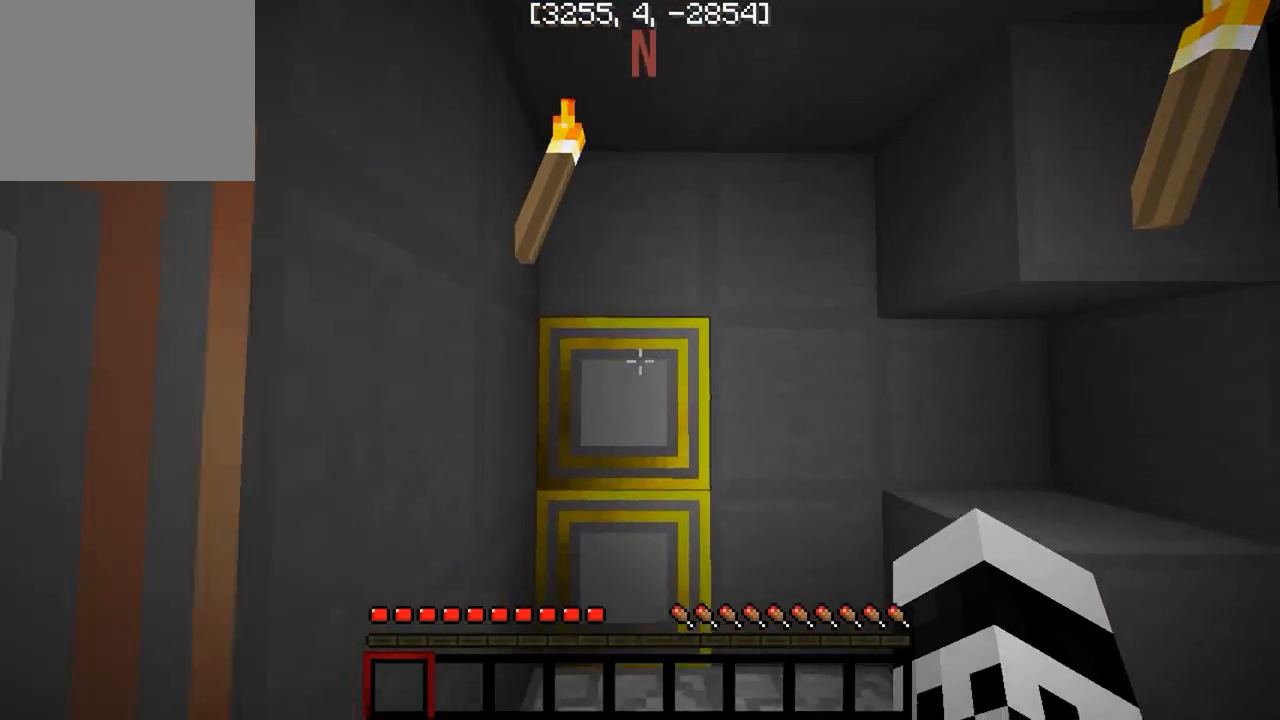
{"keys": ["d"], "events": [[83, "d", "up"], [200, "d", "down"], [233, "w", "up"]]}
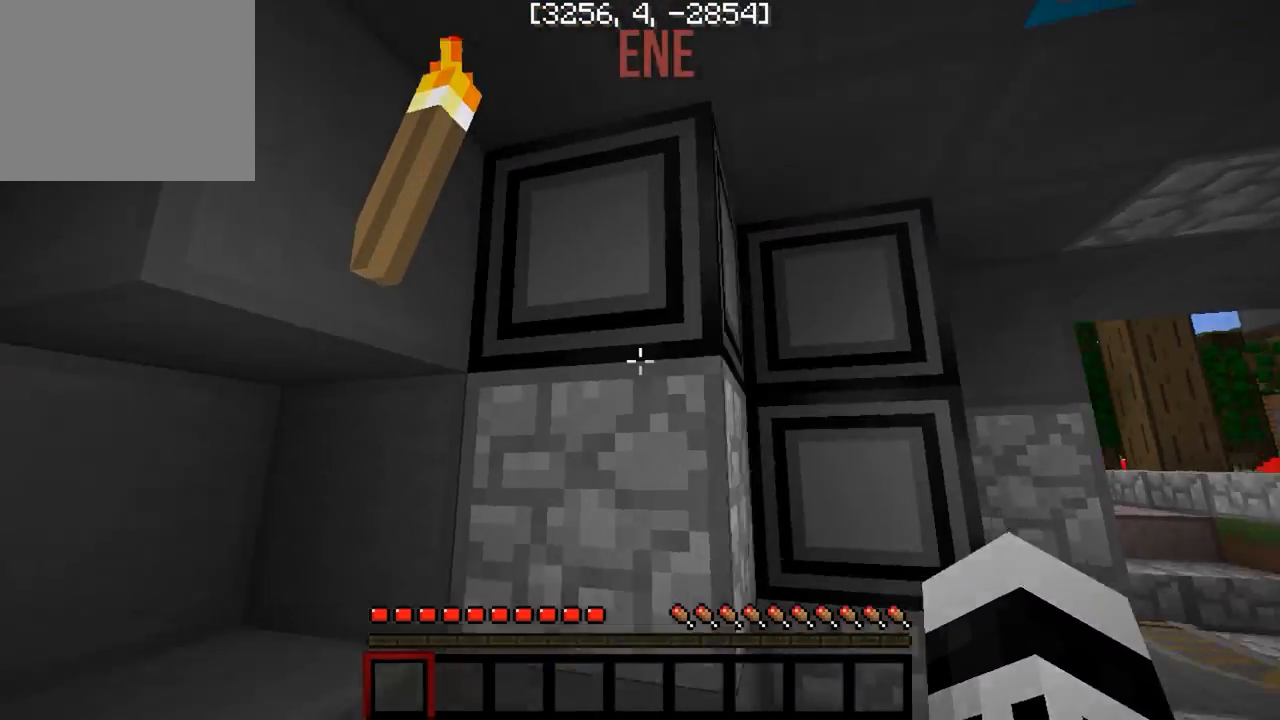
{"keys": ["d"], "events": []}
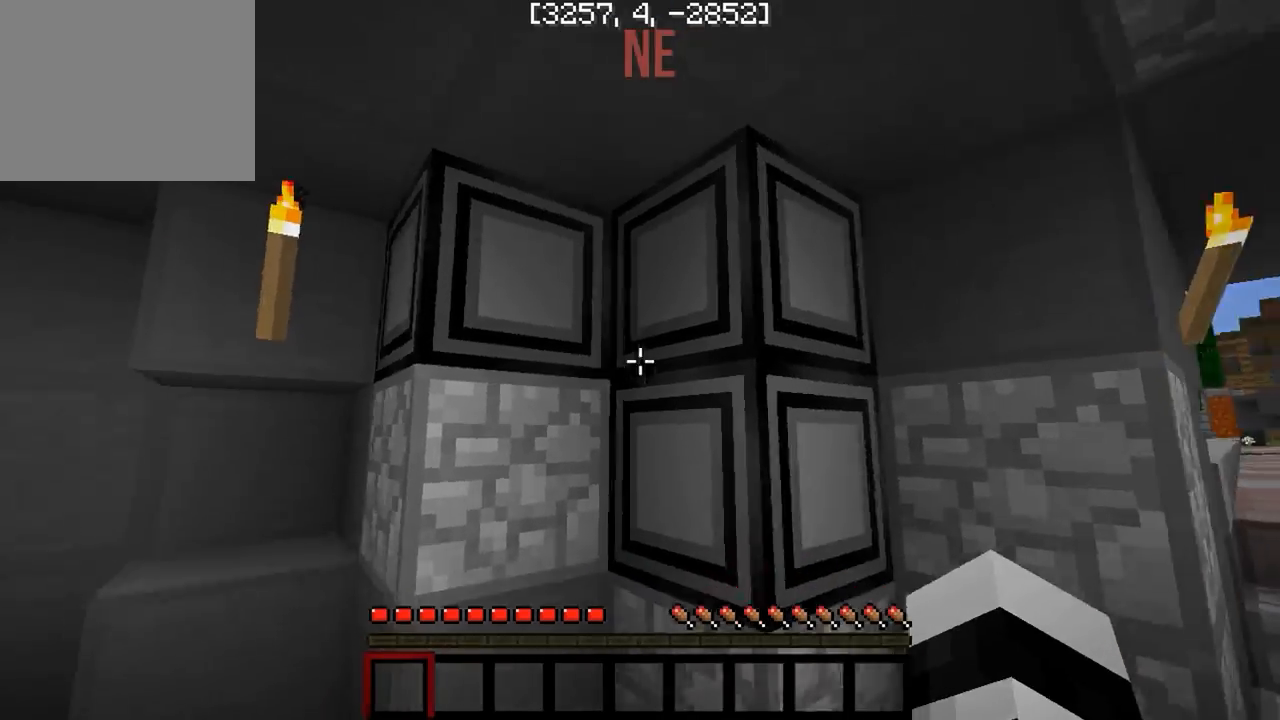
{"keys": ["d", "w"], "events": [[483, "w", "down"]]}
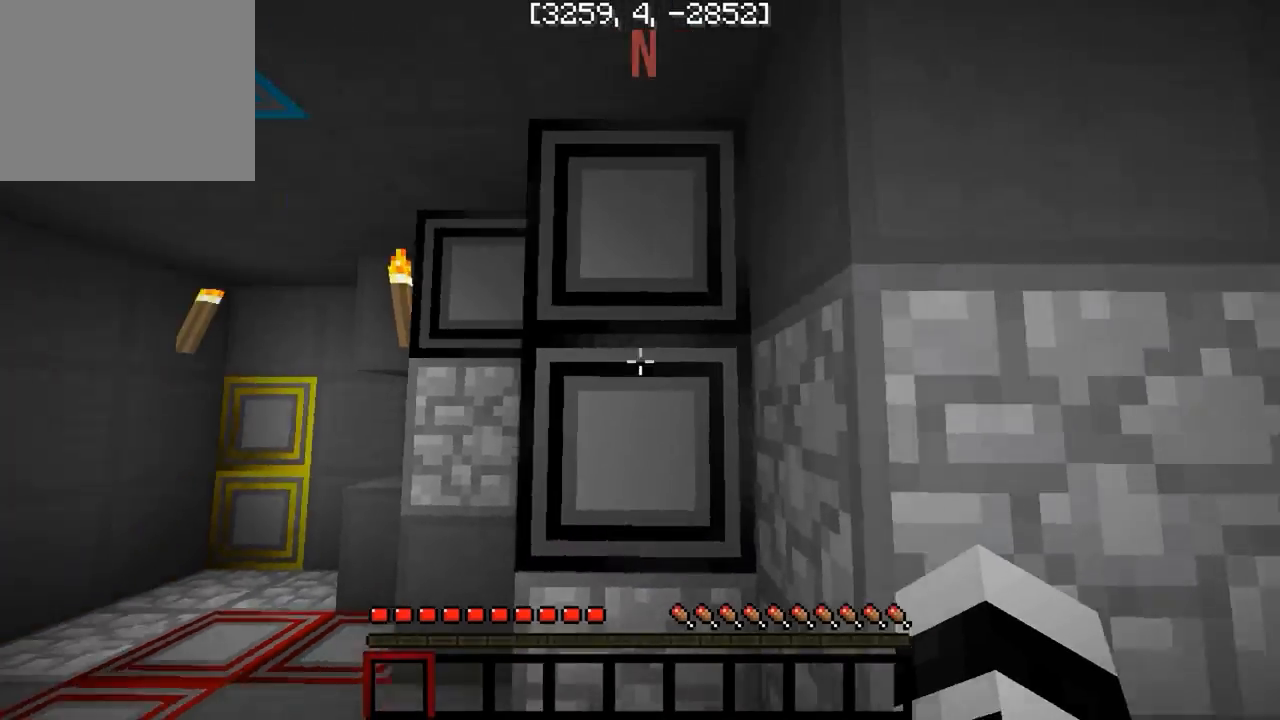
{"keys": ["a"], "events": [[100, "d", "up"], [167, "a", "down"], [200, "w", "up"]]}
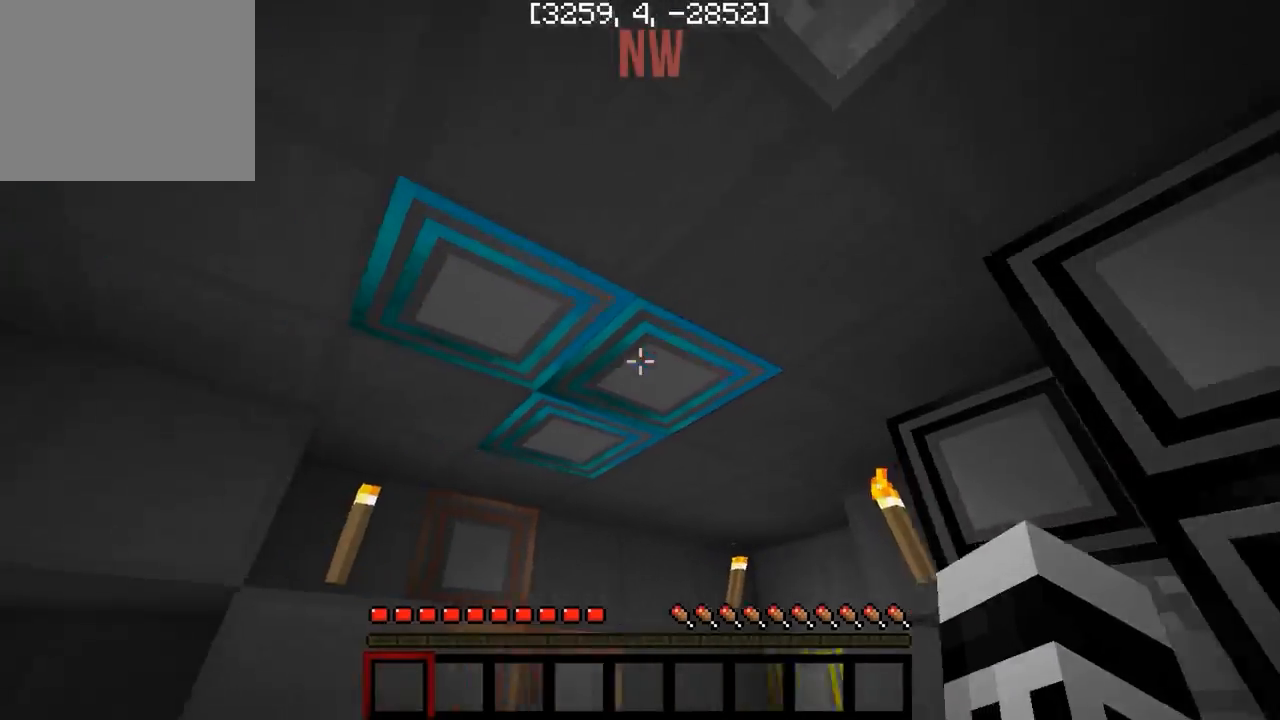
{"keys": [], "events": [[50, "a", "up"], [250, "d", "down"], [467, "d", "up"]]}
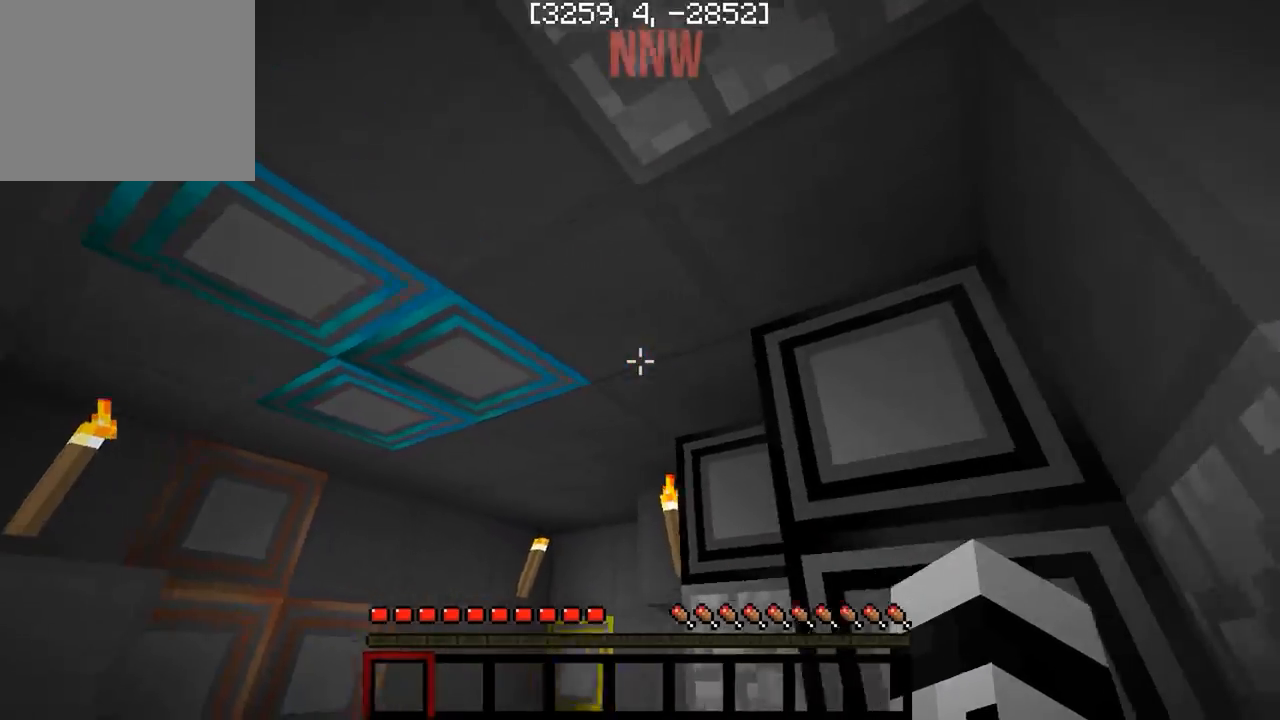
{"keys": ["w"], "events": [[67, "a", "down"], [133, "a", "up"], [167, "d", "down"], [267, "w", "down"], [417, "d", "up"]]}
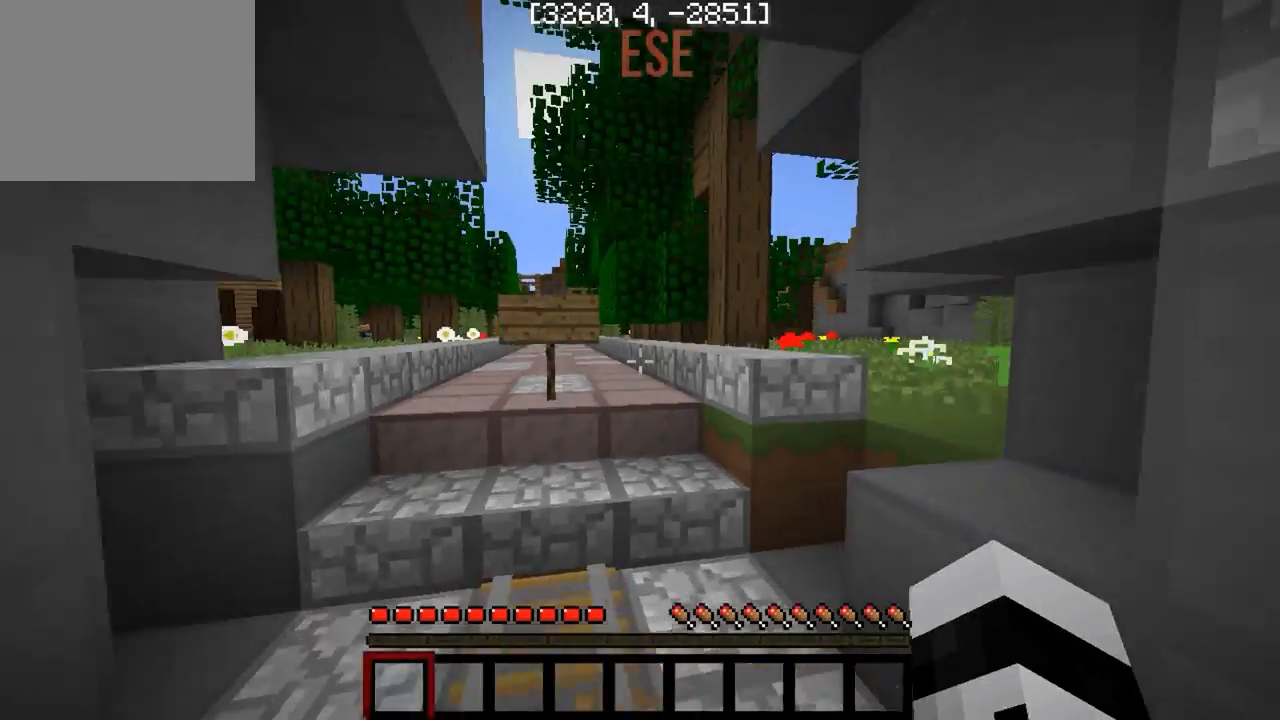
{"keys": ["w"], "events": []}
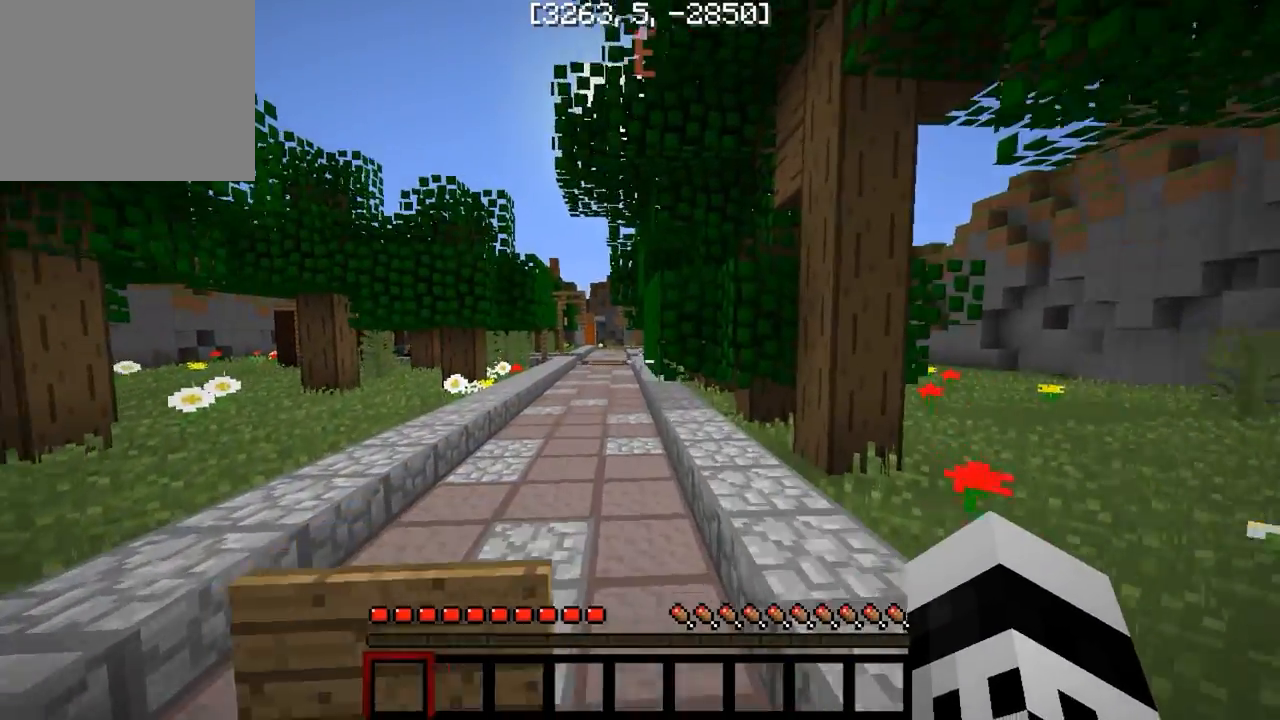
{"keys": ["a", "w"], "events": [[83, "a", "down"]]}
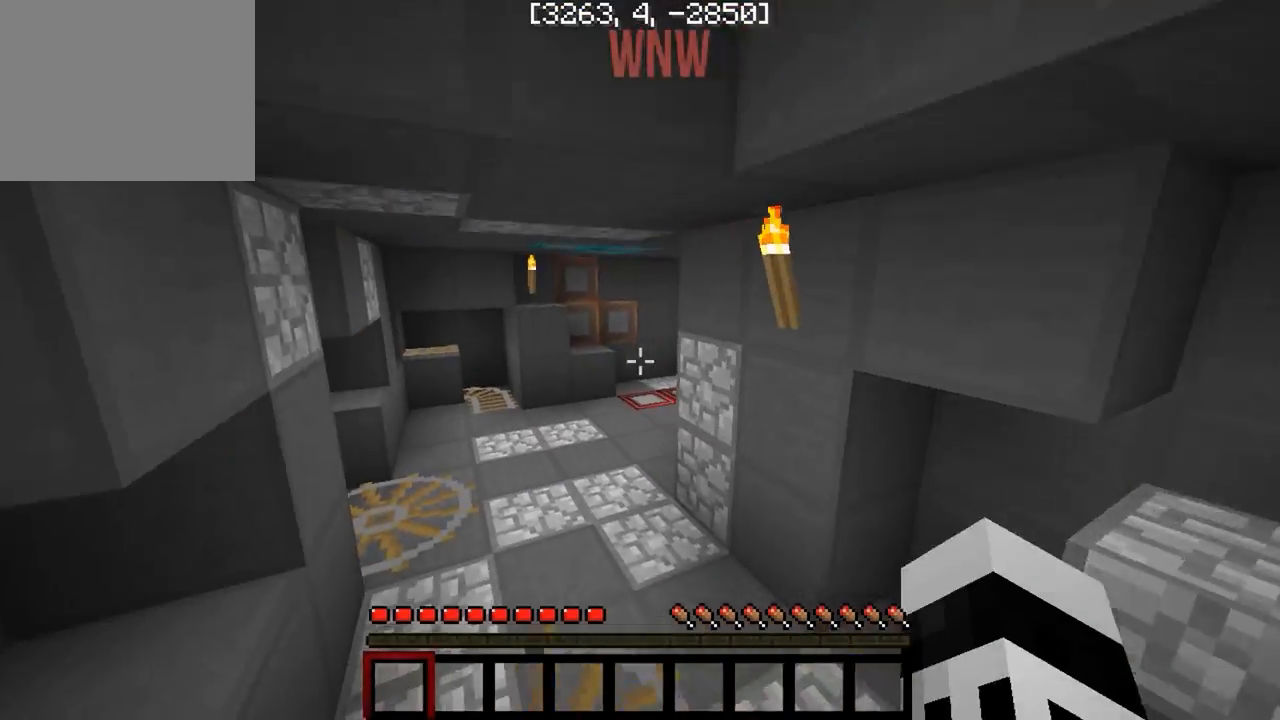
{"keys": ["w"], "events": [[50, "a", "up"]]}
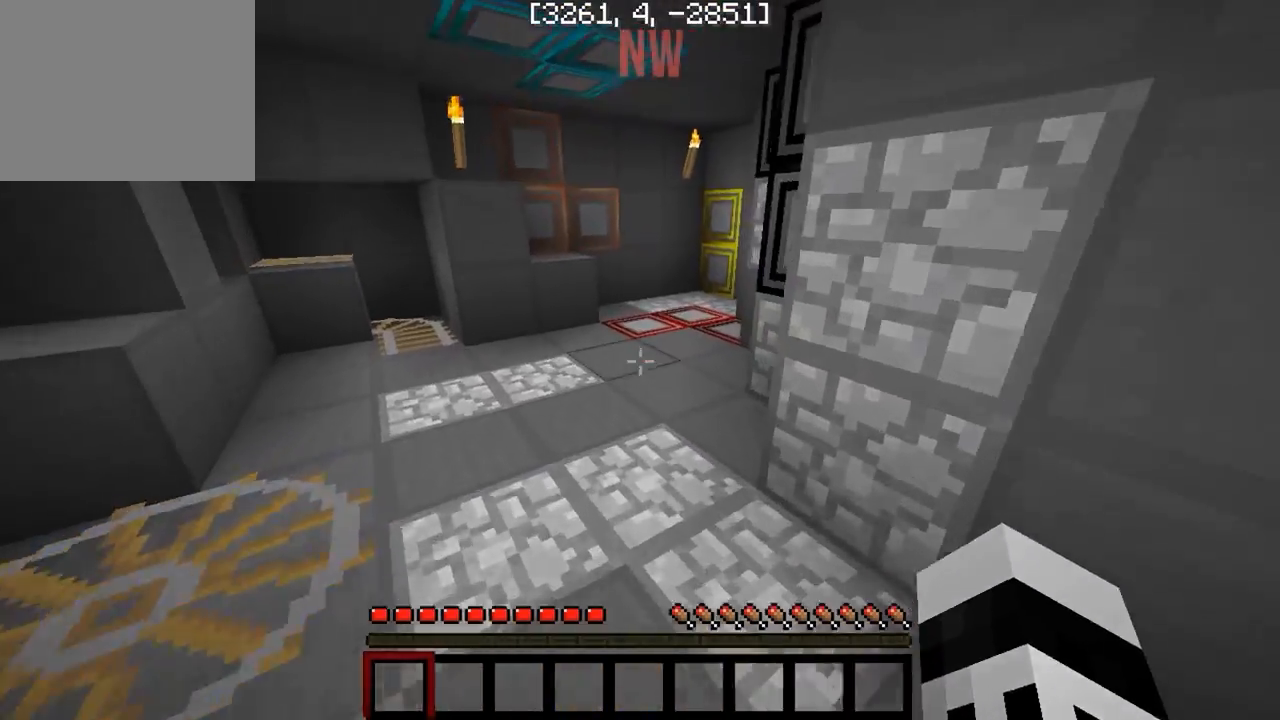
{"keys": ["w"], "events": []}
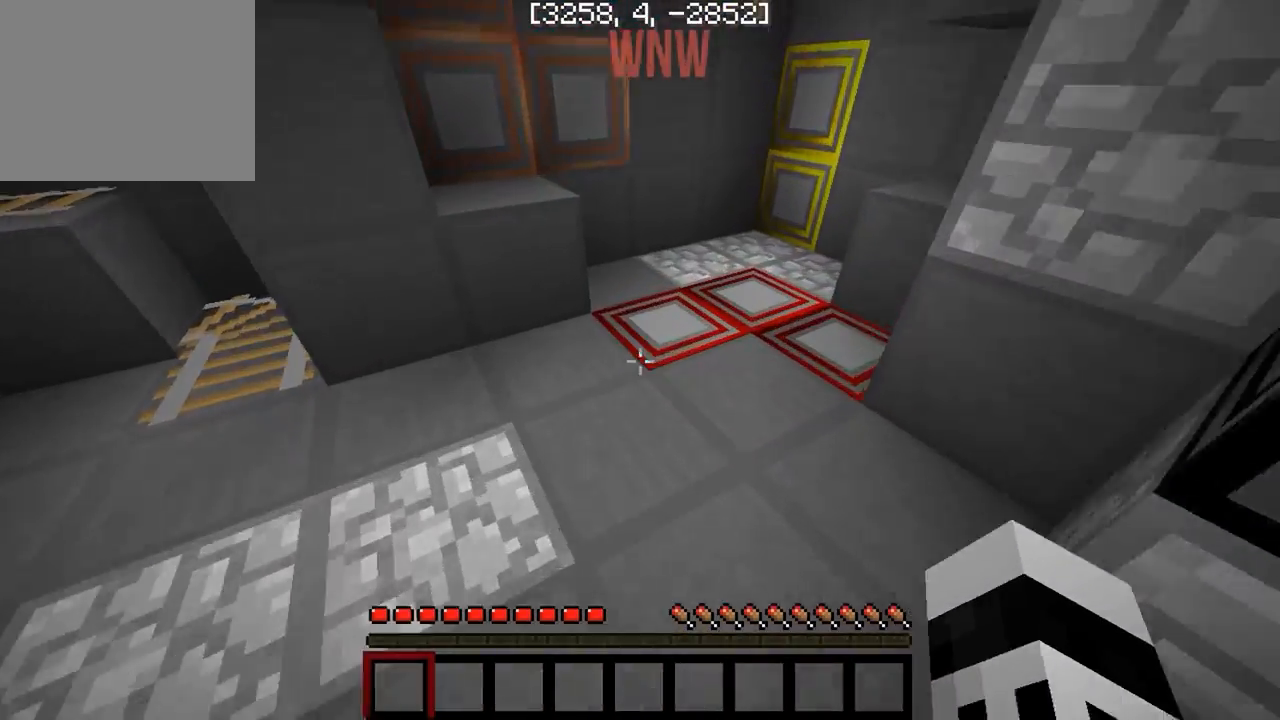
{"keys": ["s"], "events": [[267, "w", "up"], [500, "s", "down"]]}
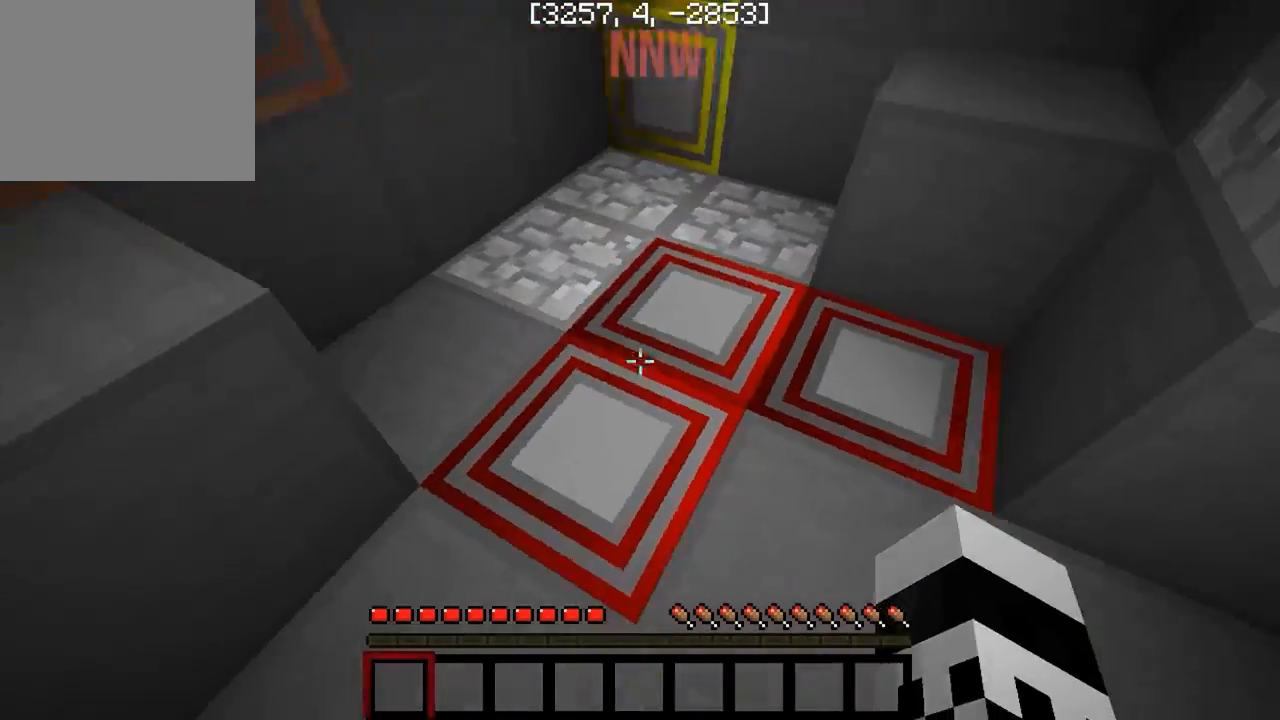
{"keys": ["d", "w"], "events": [[200, "d", "down"], [233, "s", "up"], [383, "w", "down"]]}
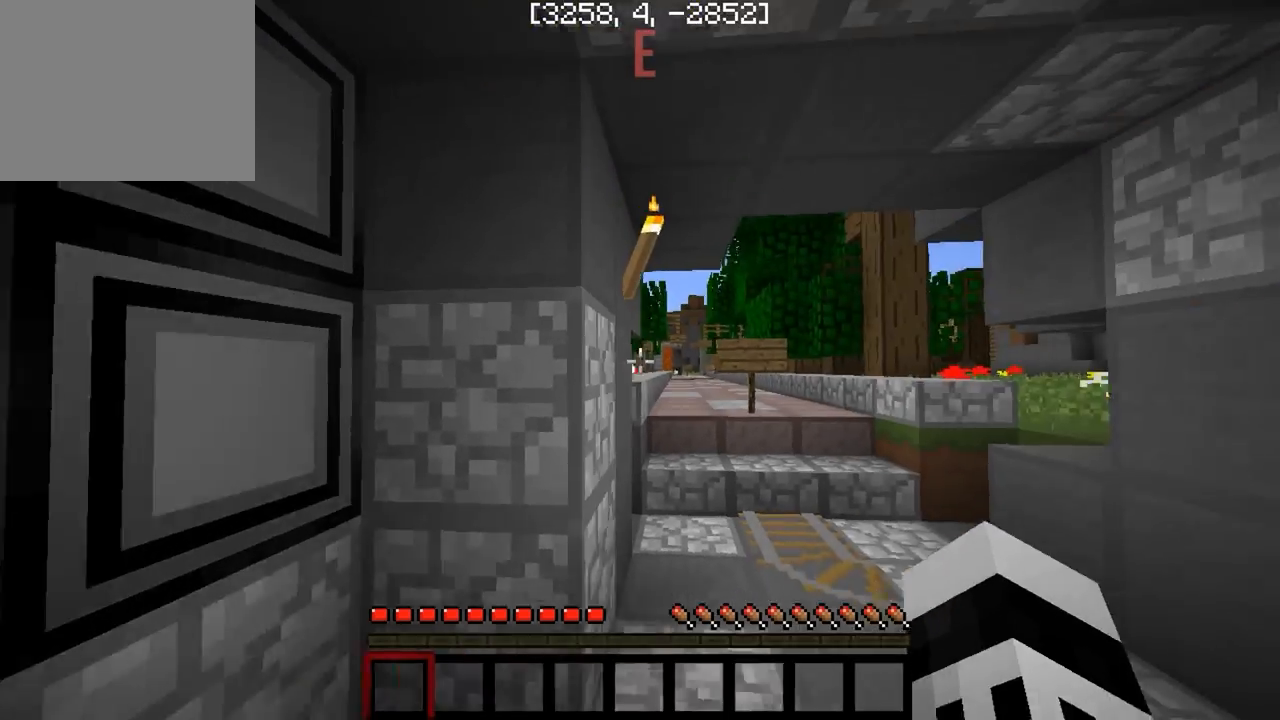
{"keys": ["w"], "events": [[33, "d", "up"]]}
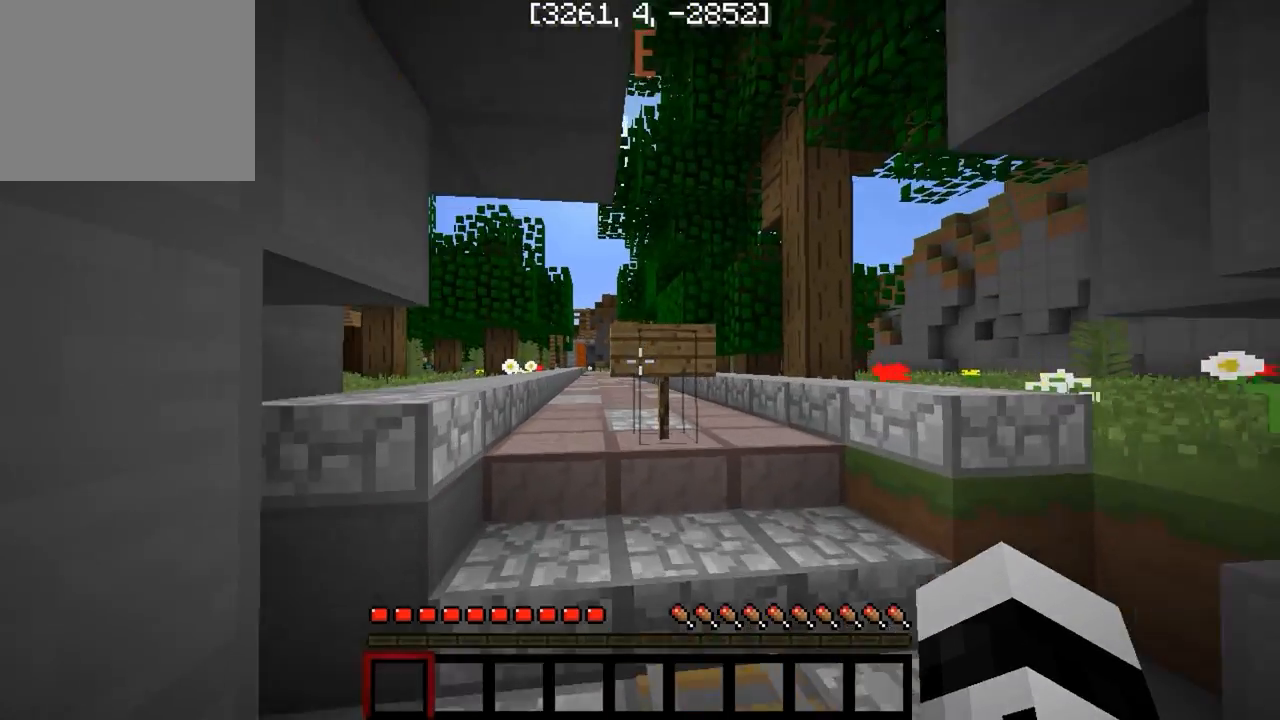
{"keys": ["a", "w"], "events": [[133, "a", "down"], [217, "w", "up"], [317, "w", "down"]]}
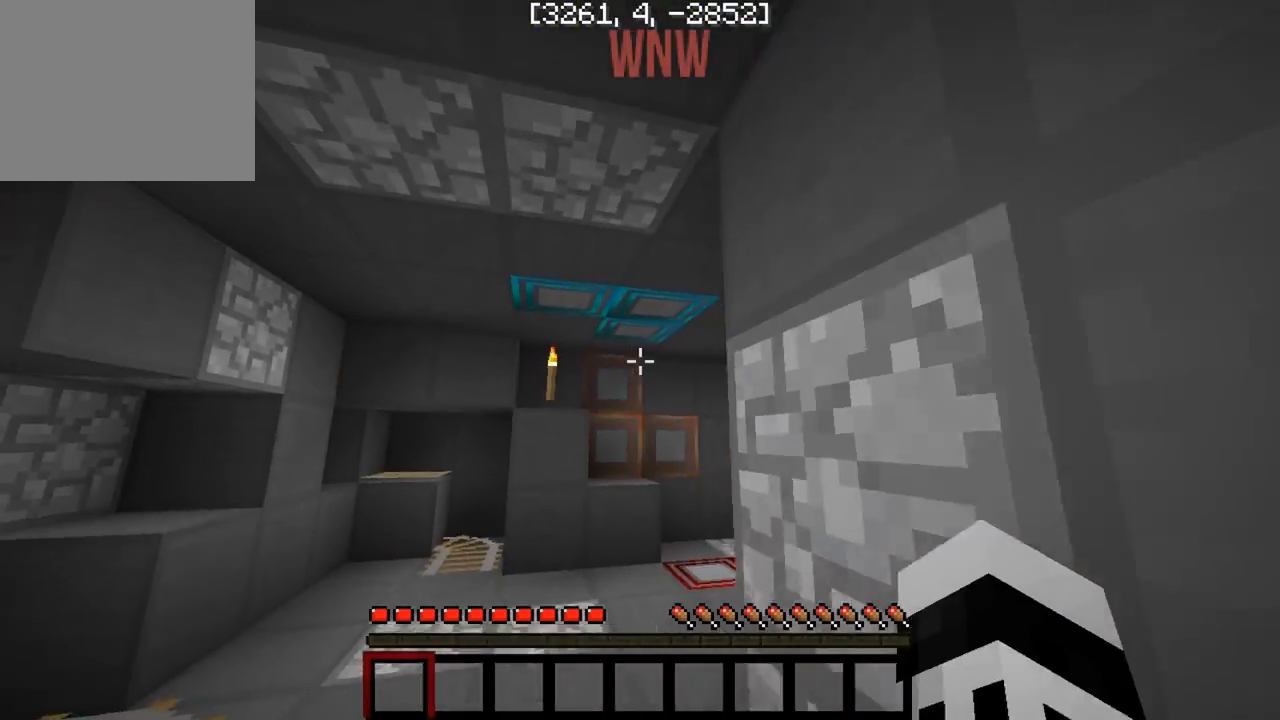
{"keys": ["w"], "events": [[217, "a", "up"]]}
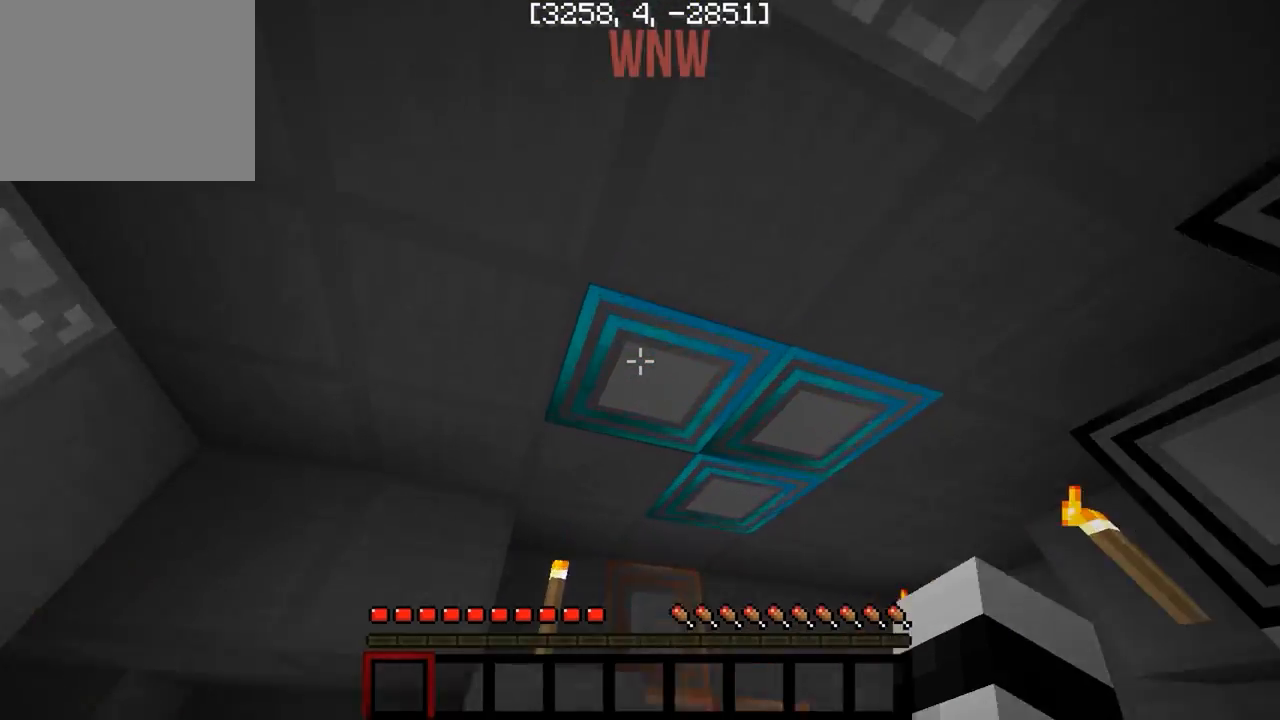
{"keys": ["a"], "events": [[133, "w", "up"], [467, "a", "down"]]}
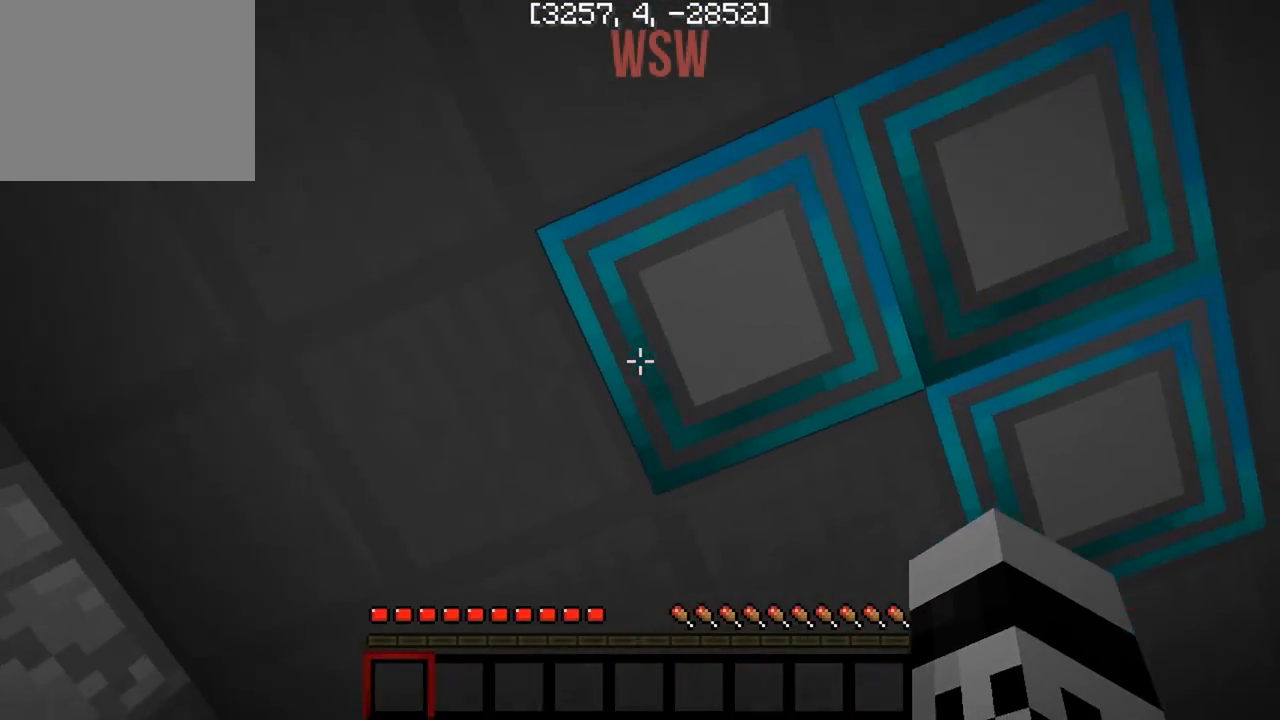
{"keys": [], "events": [[233, "a", "up"]]}
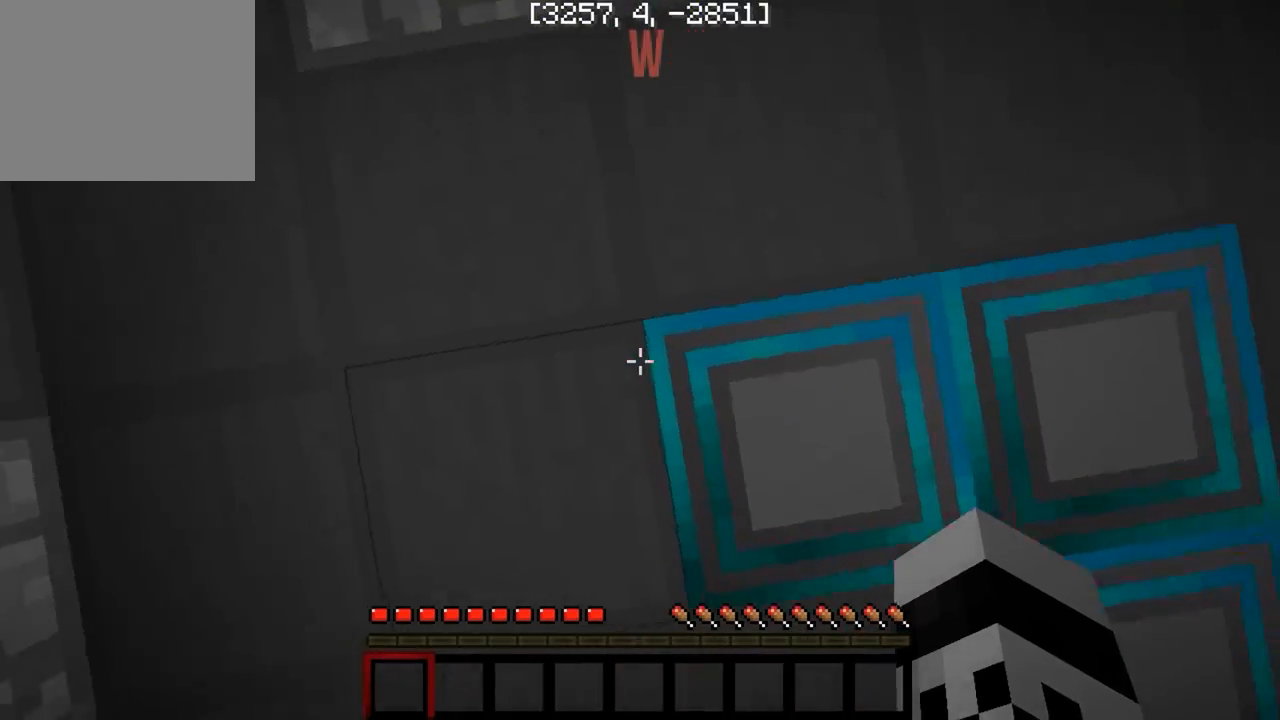
{"keys": [], "events": [[50, "d", "down"], [200, "d", "up"]]}
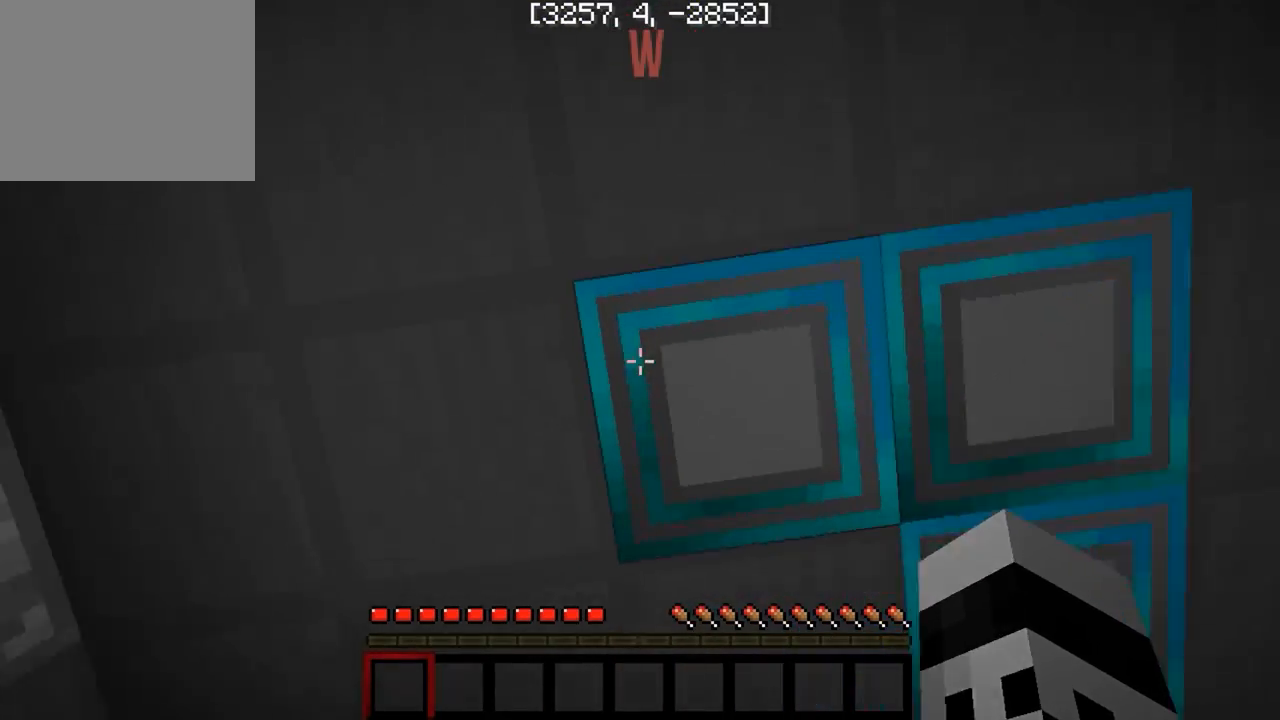
{"keys": [], "events": [[17, "a", "down"], [167, "a", "up"], [200, "d", "down"], [317, "d", "up"]]}
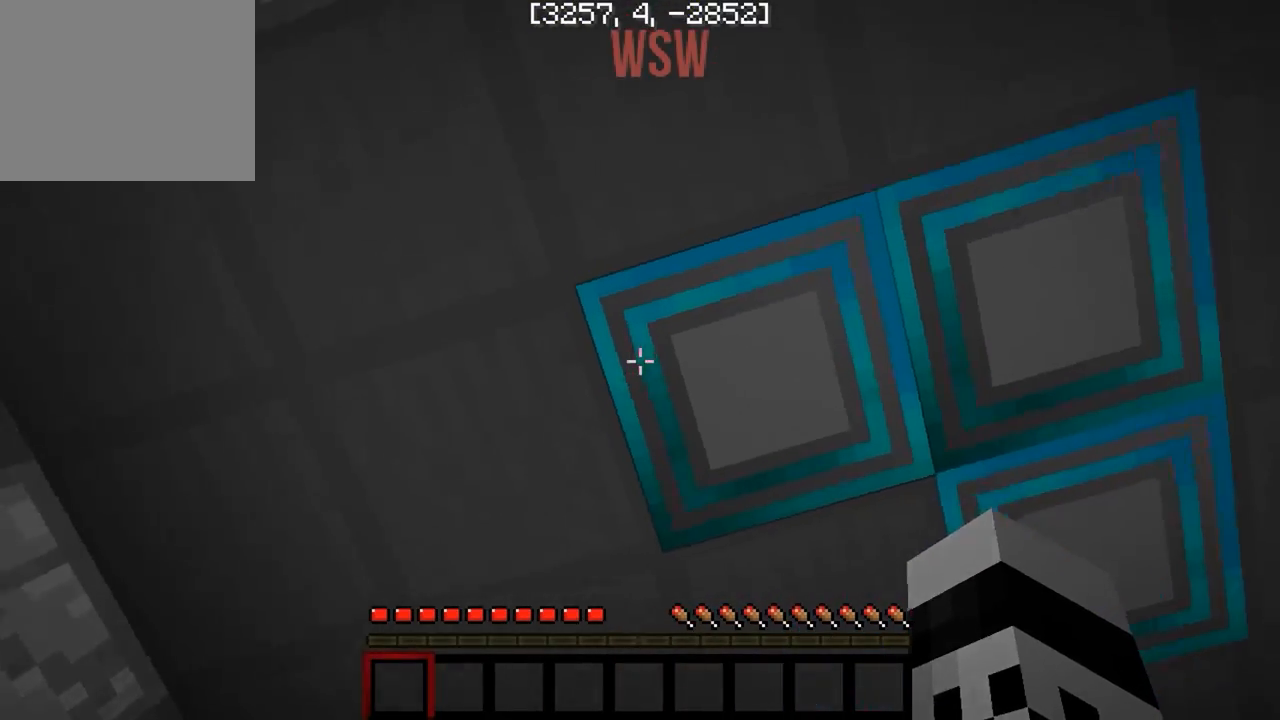
{"keys": [], "events": []}
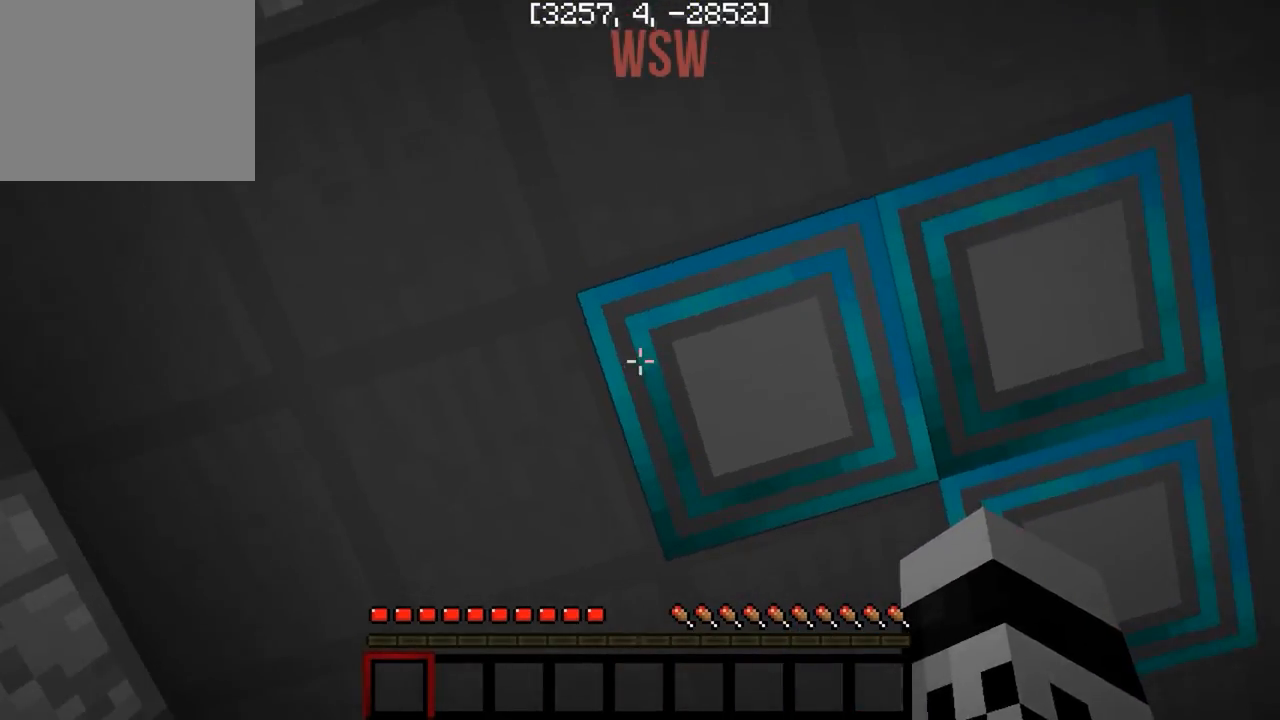
{"keys": ["w"], "events": [[133, "a", "down"], [217, "a", "up"], [250, "d", "down"], [350, "w", "down"], [450, "d", "up"]]}
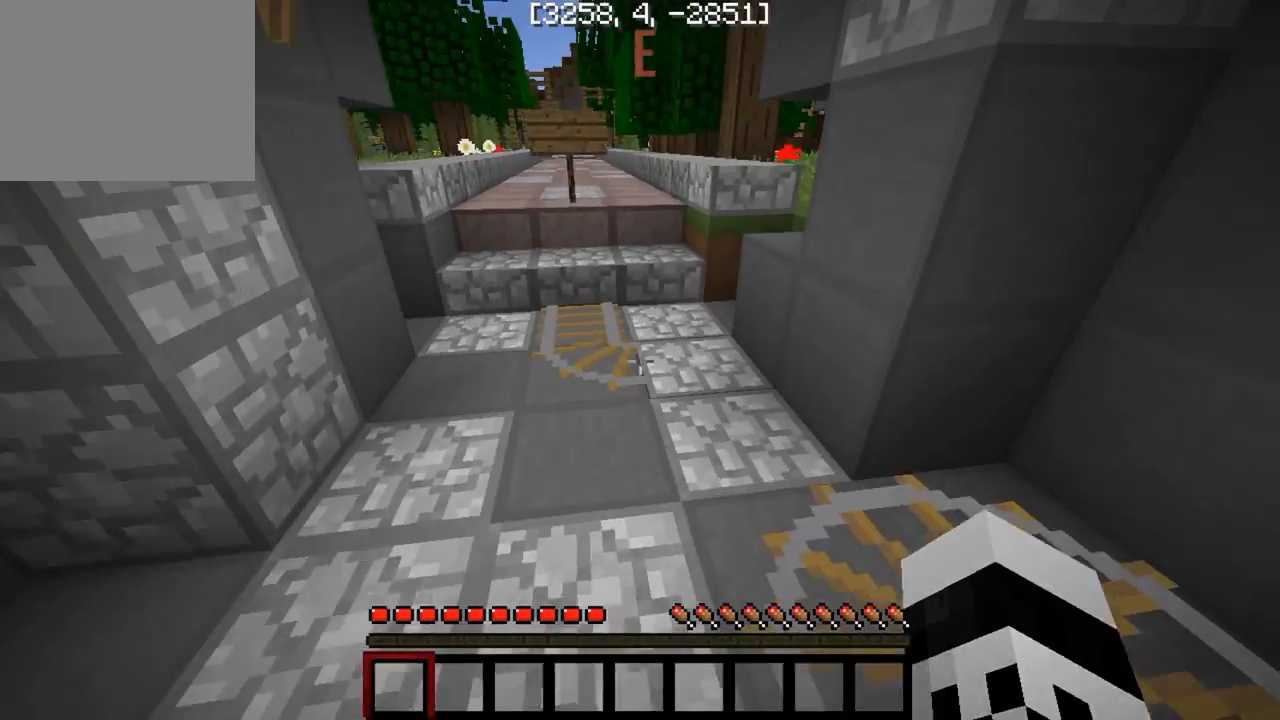
{"keys": ["w"], "events": []}
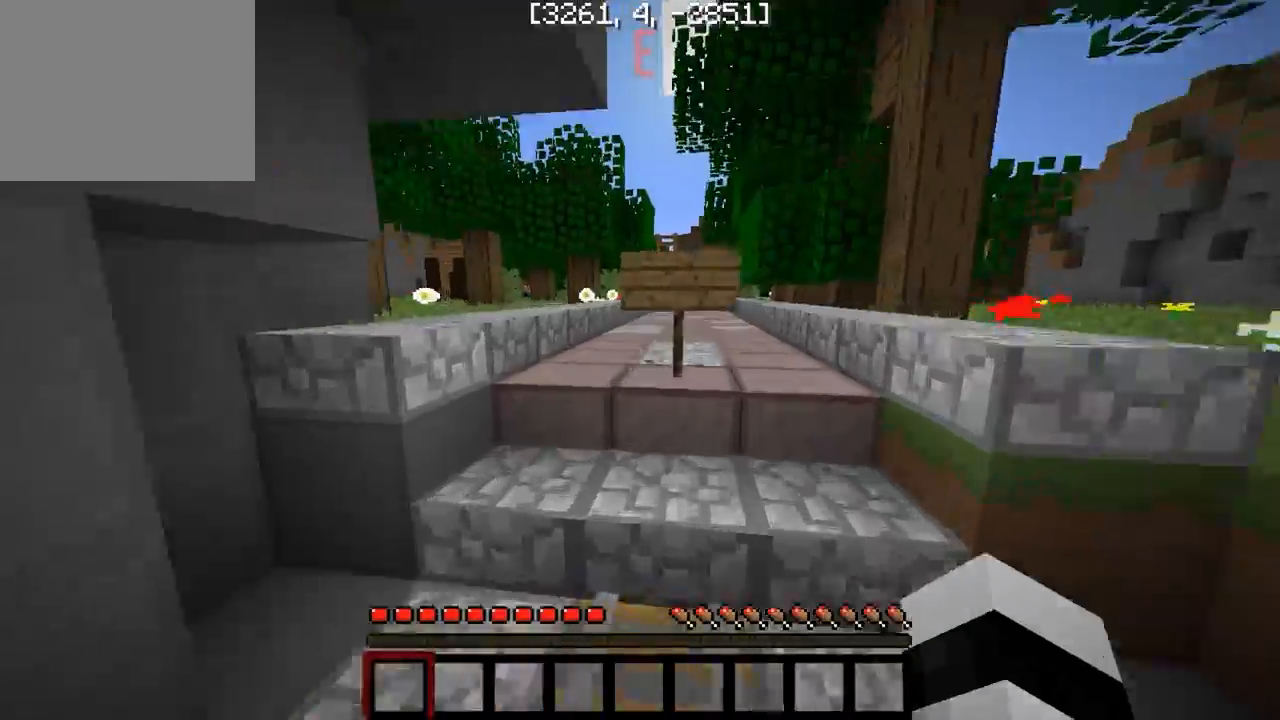
{"keys": ["w"], "events": []}
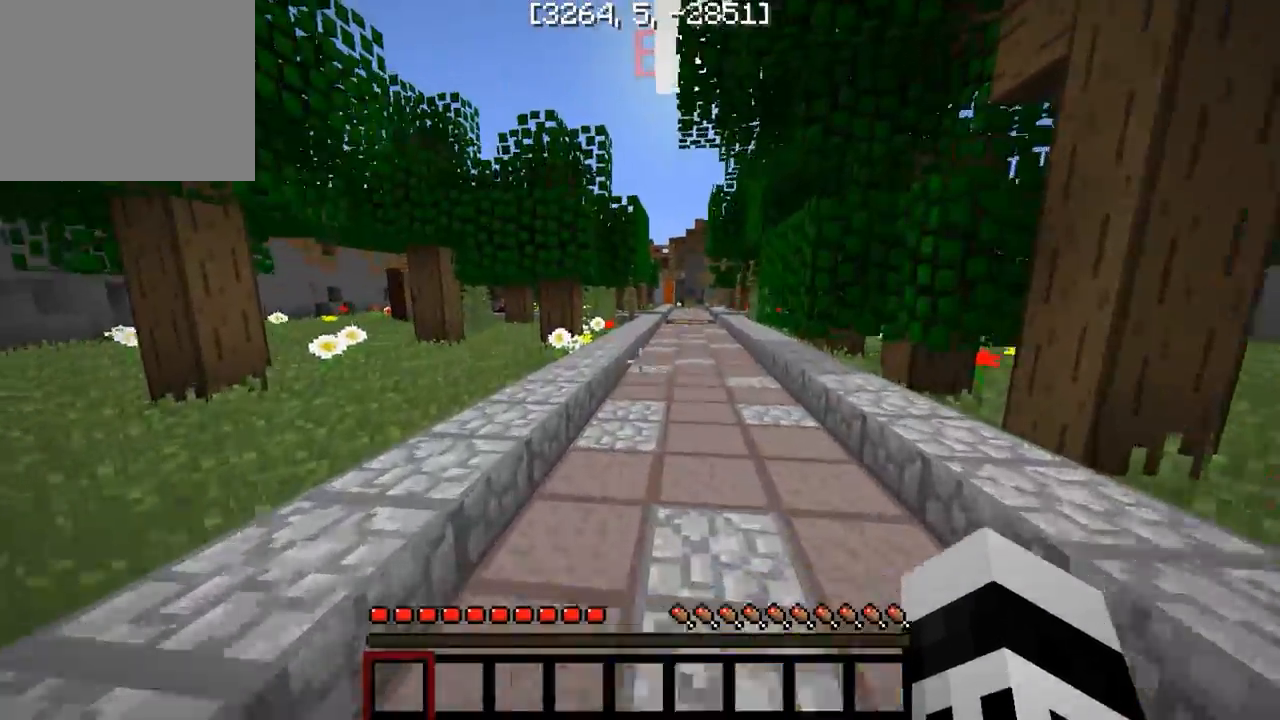
{"keys": ["w"], "events": []}
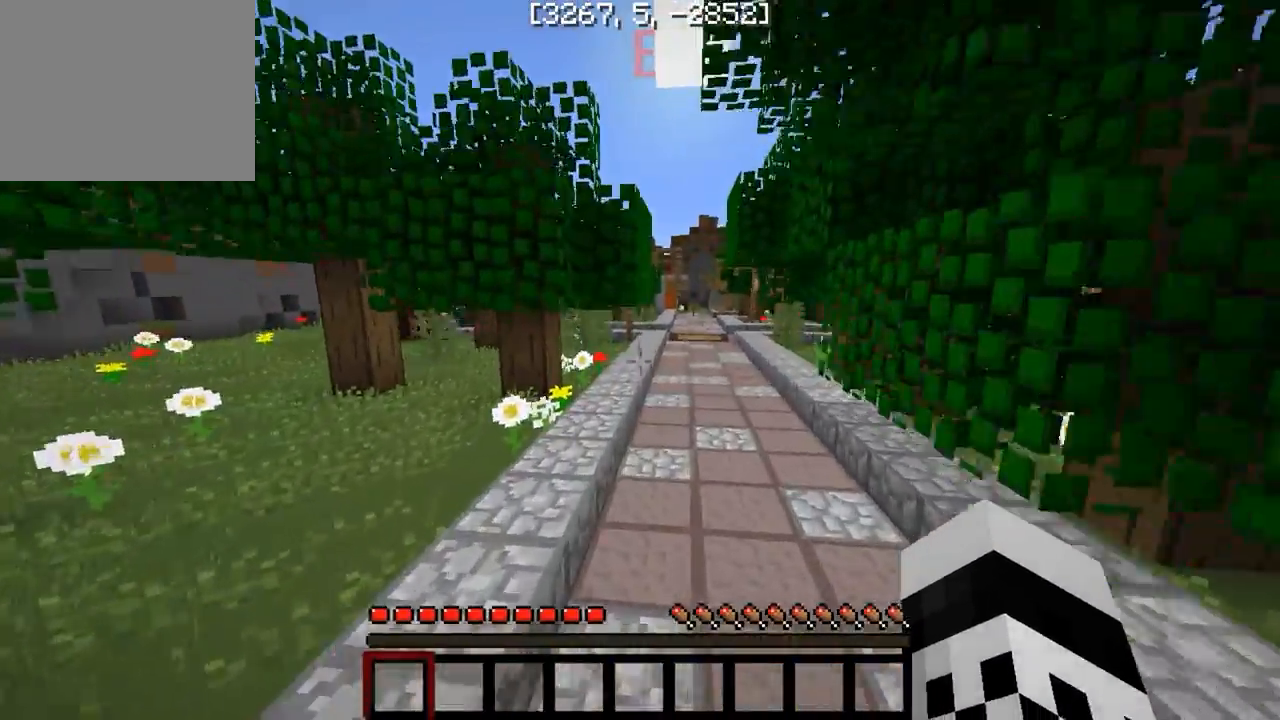
{"keys": ["d", "w"], "events": [[367, "d", "down"]]}